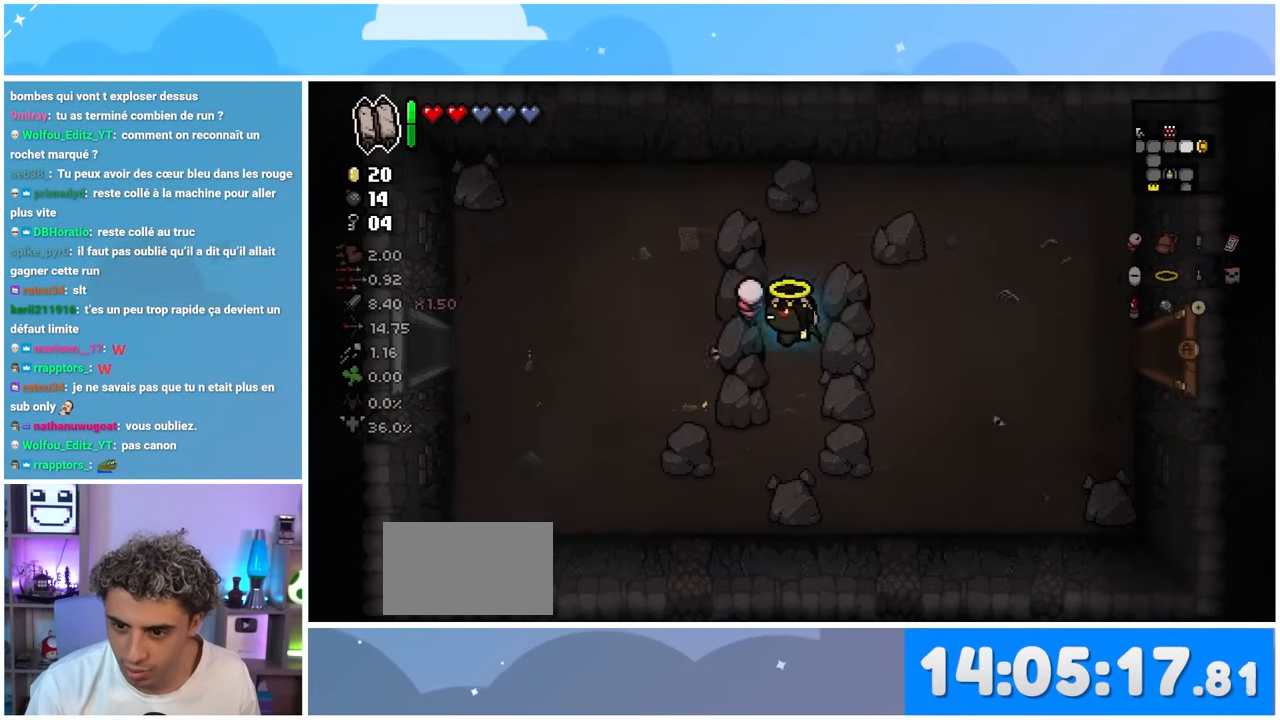
Gameplay with a controller (Xbox layout); each line is a JSON object with the inputs held at the frame after it (dt_ms = milliseconds from this image to that frame). "events" lists button and stick changes between this image and that frame as [ms after this image, input, new state], when the widget could be followed in between. Not read: L3 R3.
{"dt_ms": 1000, "buttons": [], "left_stick": "down-left", "right_stick": "center"}
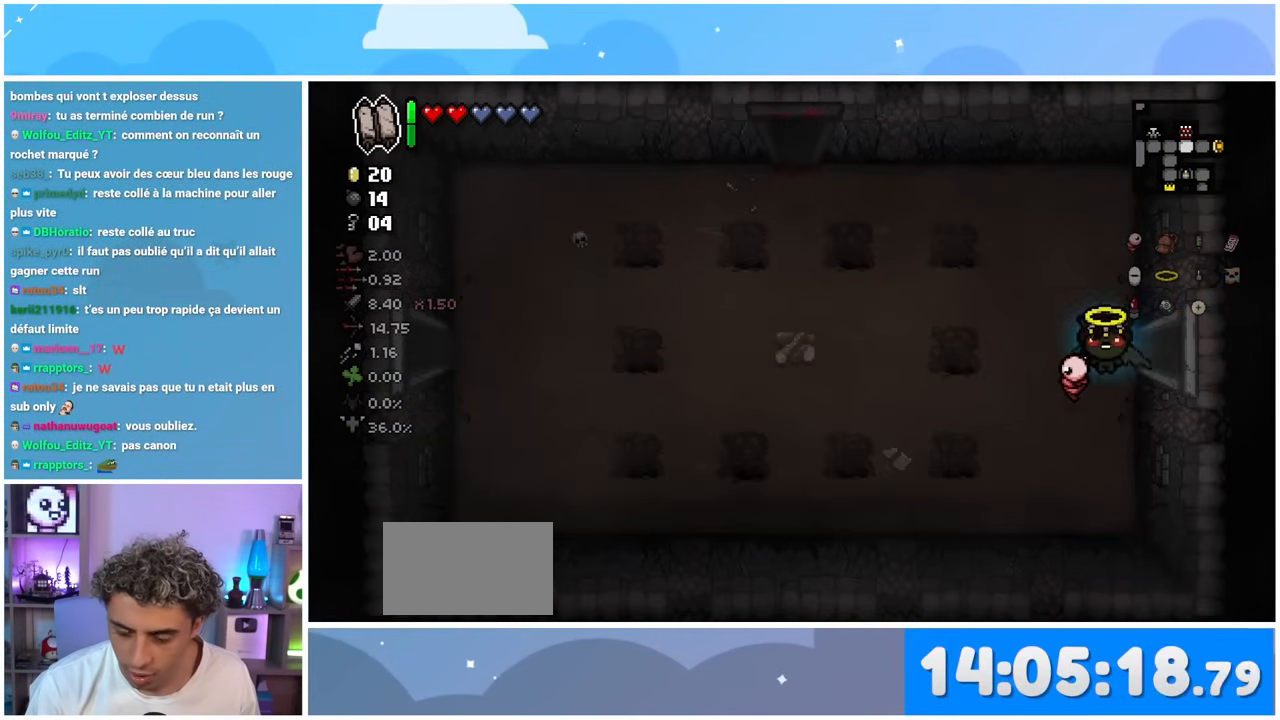
{"dt_ms": 500, "buttons": [], "left_stick": "down-left", "right_stick": "center", "events": []}
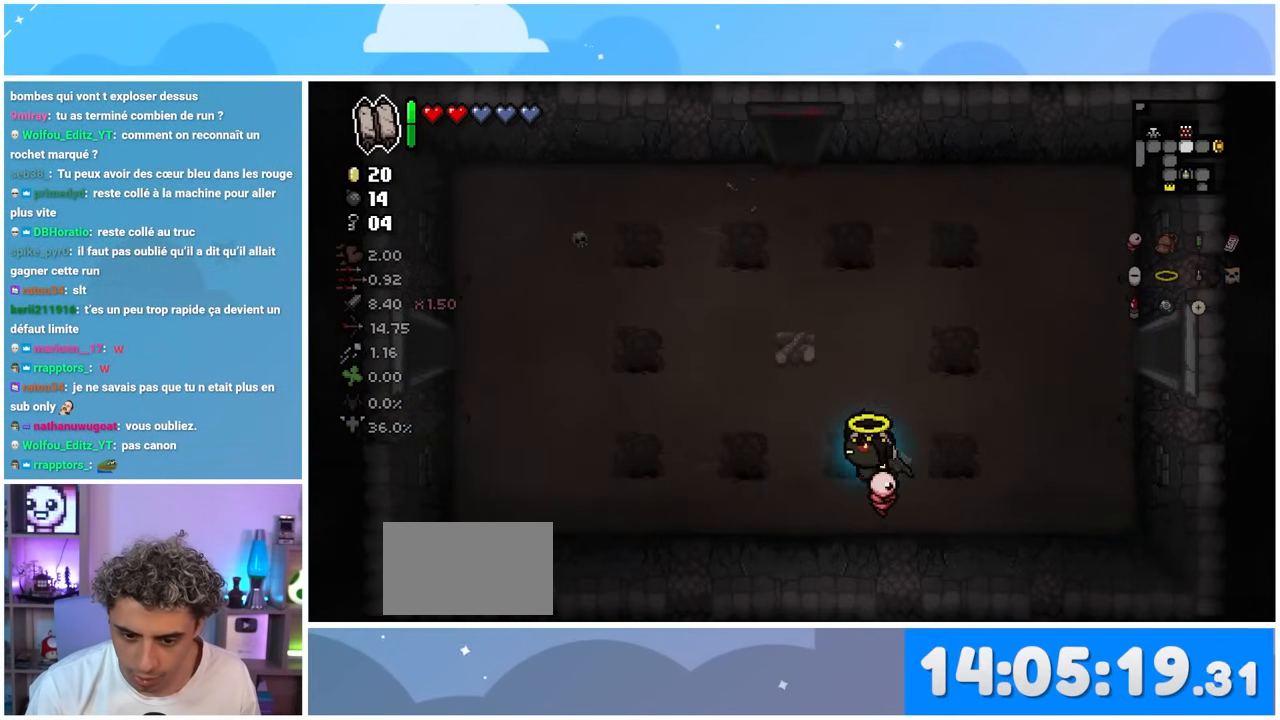
{"dt_ms": 500, "buttons": [], "left_stick": "up-left", "right_stick": "center", "events": [[267, "left_stick", "left"], [367, "left_stick", "up-left"]]}
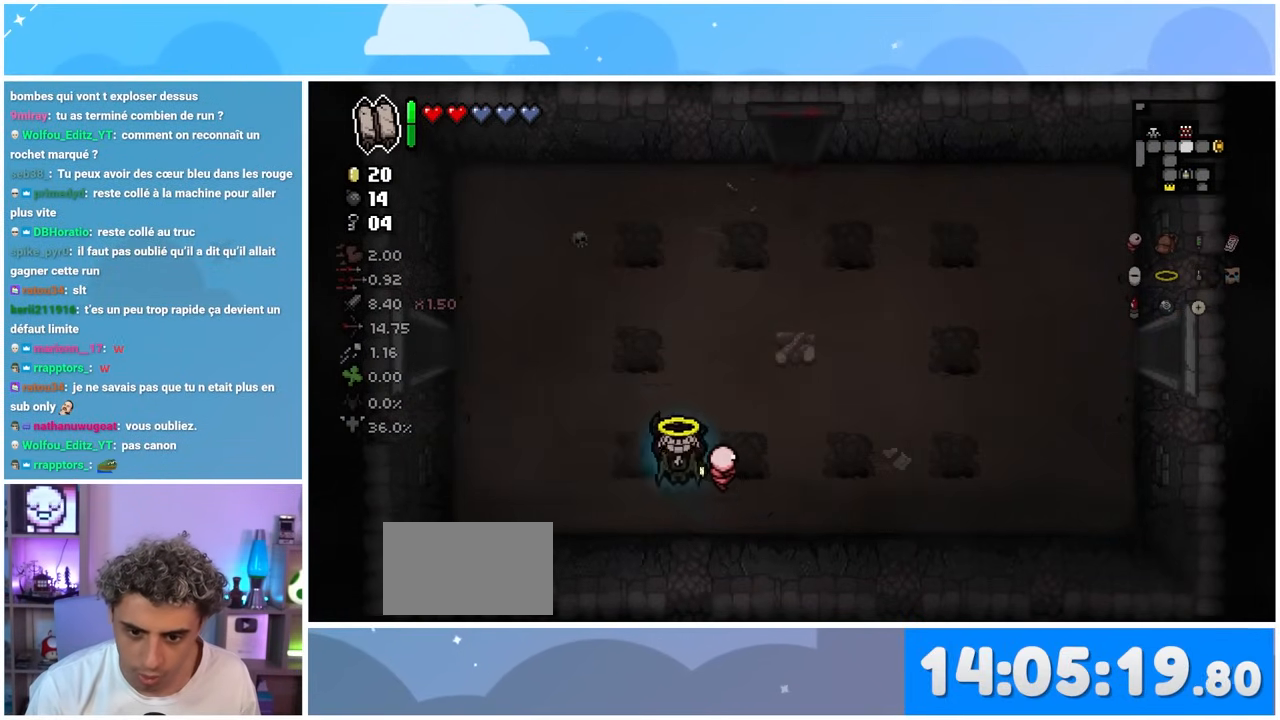
{"dt_ms": 500, "buttons": [], "left_stick": "left", "right_stick": "center"}
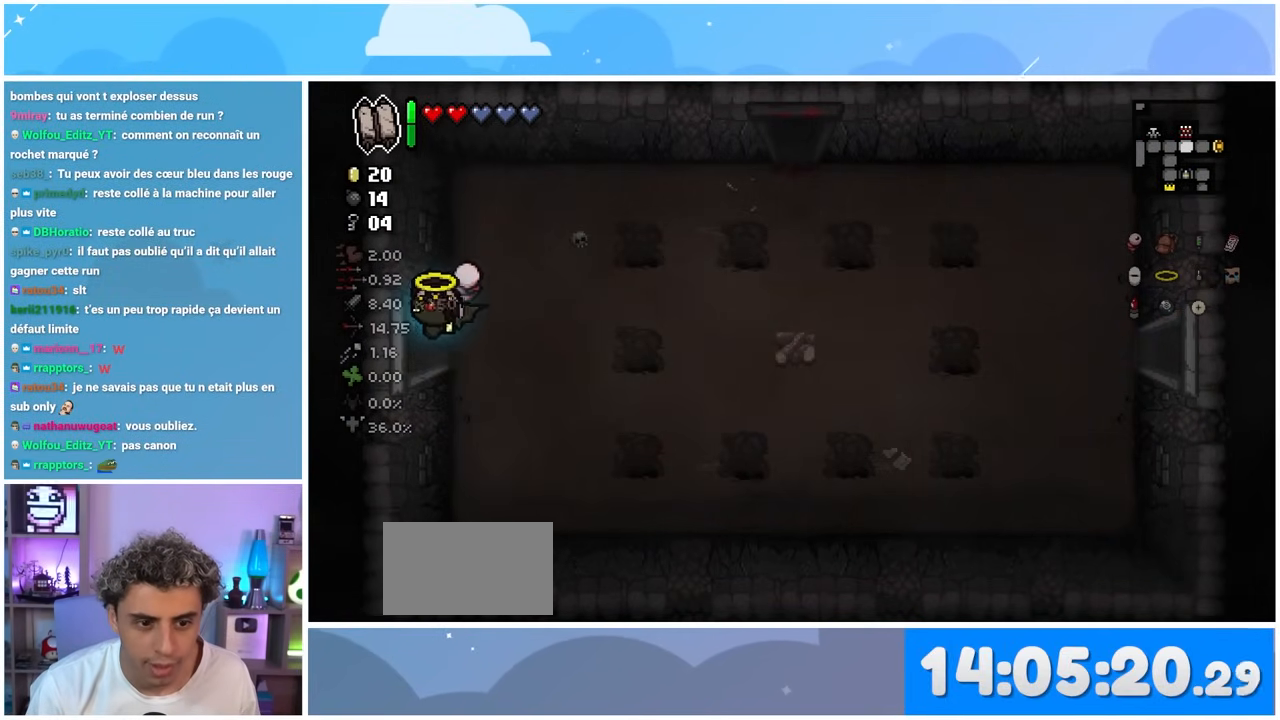
{"dt_ms": 500, "buttons": [], "left_stick": "down-left", "right_stick": "center", "events": [[350, "left_stick", "down-left"]]}
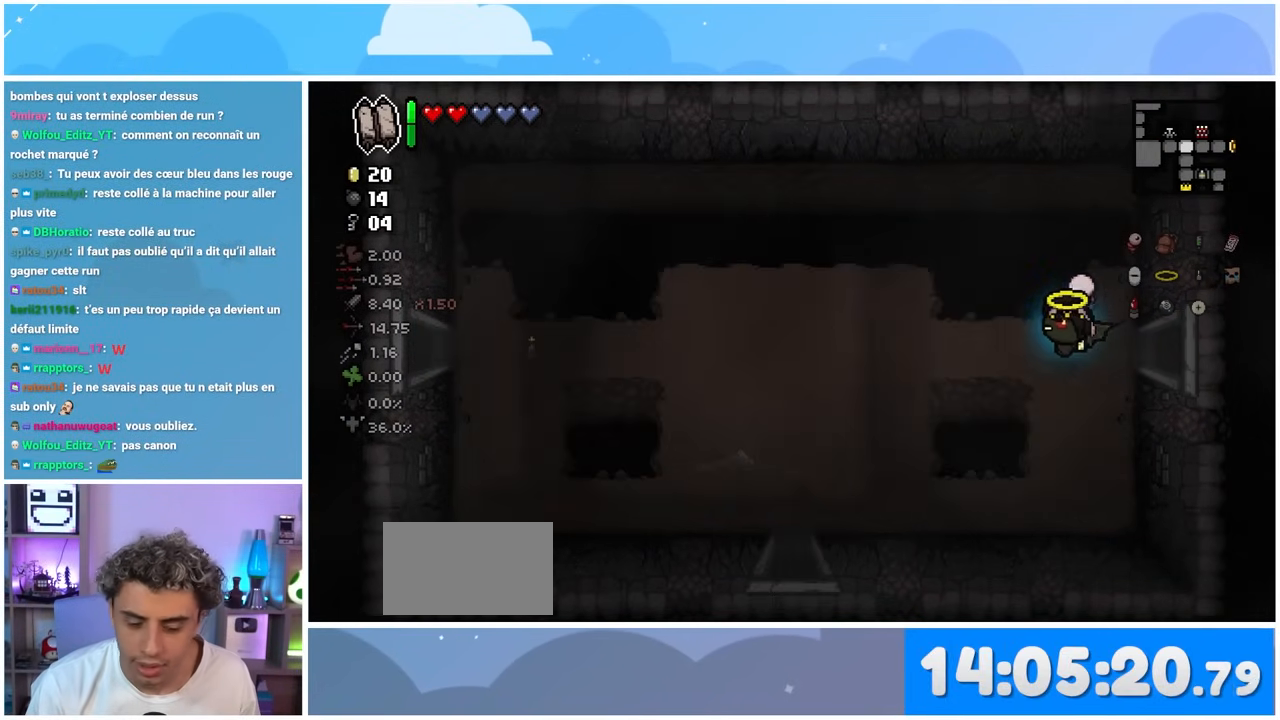
{"dt_ms": 500, "buttons": [], "left_stick": "down", "right_stick": "center", "events": [[483, "left_stick", "down"]]}
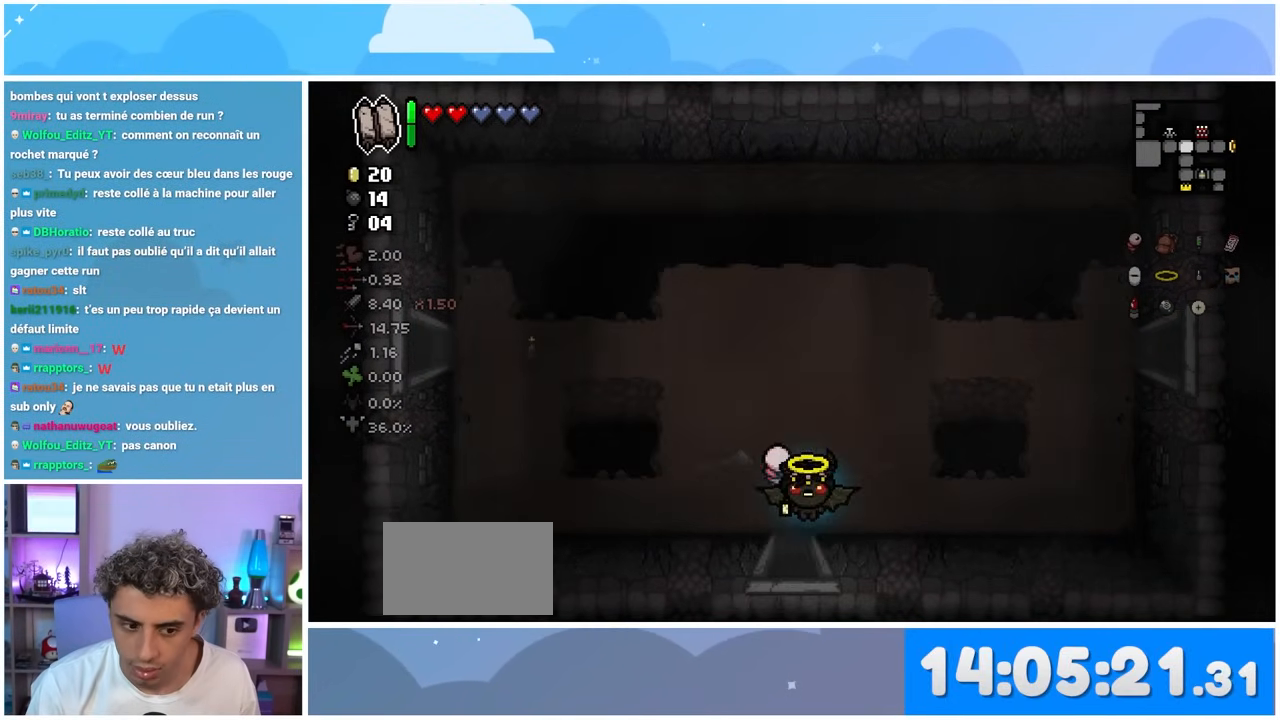
{"dt_ms": 500, "buttons": [], "left_stick": "down", "right_stick": "center", "events": []}
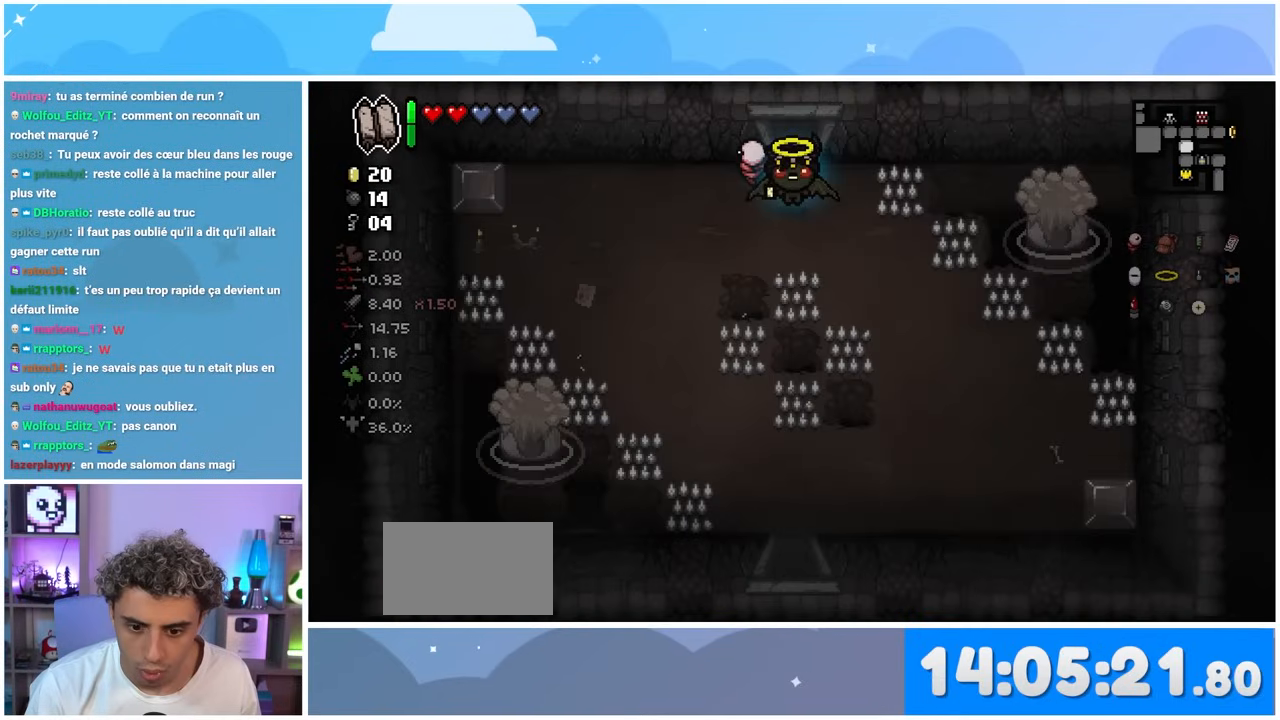
{"dt_ms": 500, "buttons": [], "left_stick": "down", "right_stick": "center", "events": []}